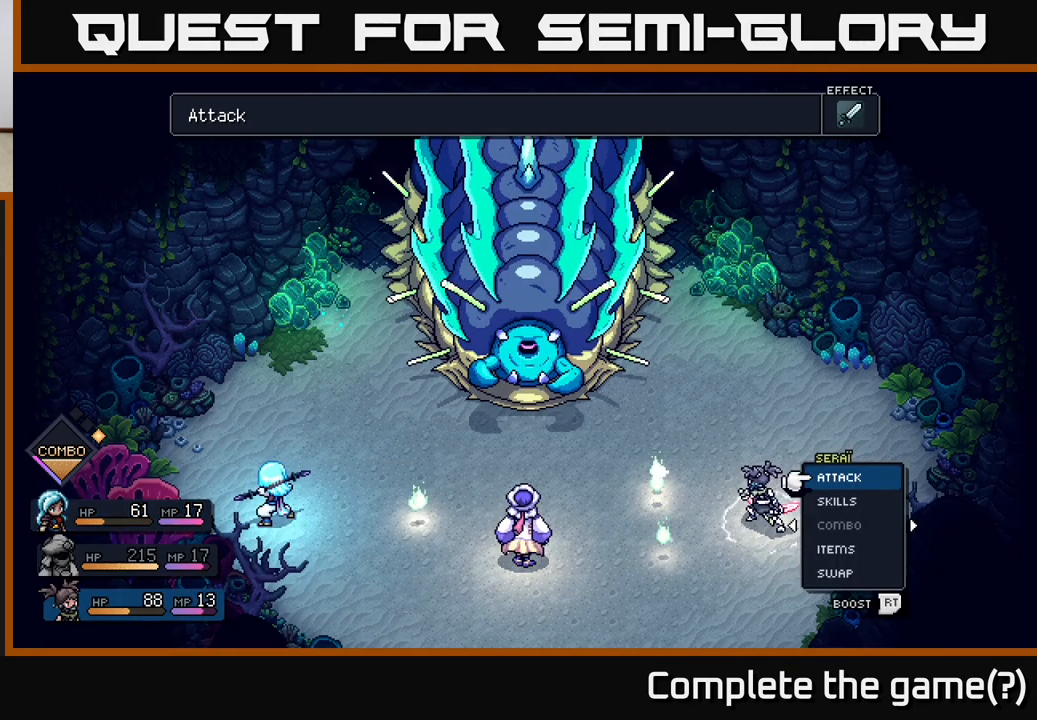
Gameplay with a controller (Xbox layout); each line is a JSON object with the inputs held at the frame after it. "events" lists button and stick changes between this image and that frame as [ms after this image, input, new state], when the widget could be followed in between.
{"buttons": [], "left_stick": "center", "right_stick": "center", "events": []}
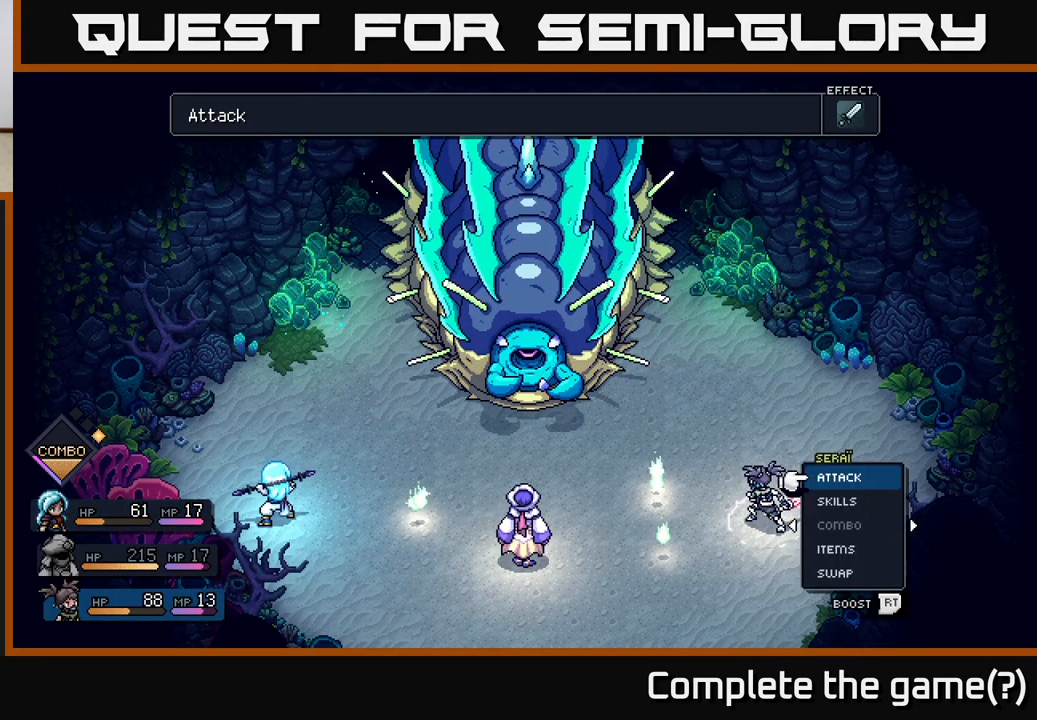
{"buttons": [], "left_stick": "center", "right_stick": "center", "events": [[83, "A", "down"], [183, "A", "up"]]}
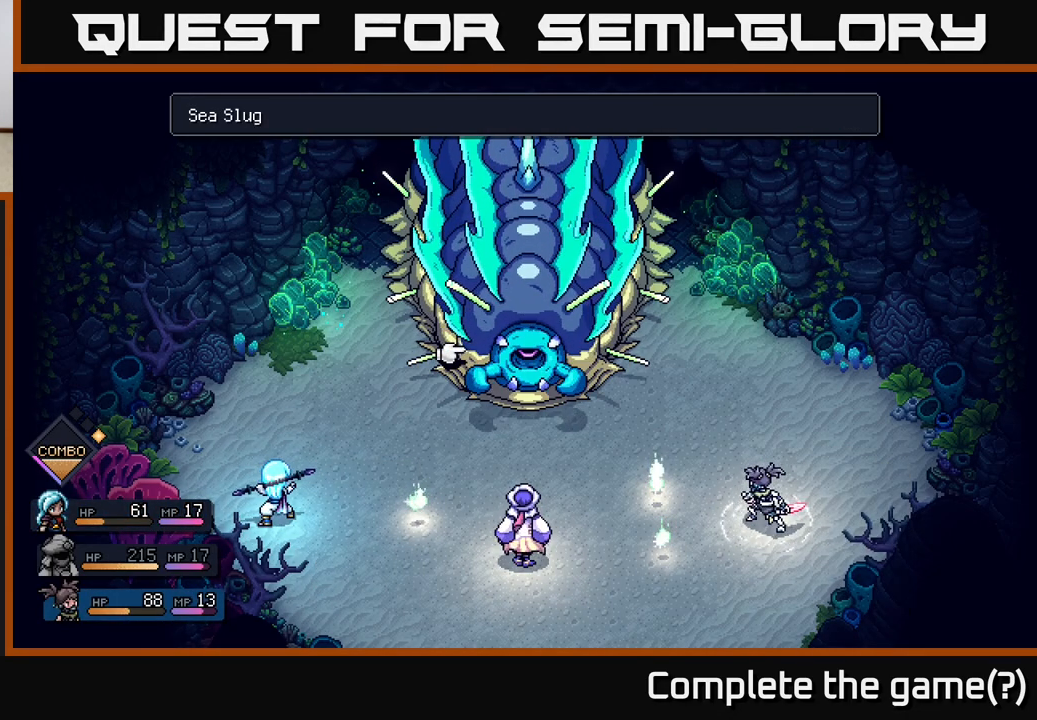
{"buttons": [], "left_stick": "center", "right_stick": "center", "events": [[150, "A", "down"], [217, "A", "up"]]}
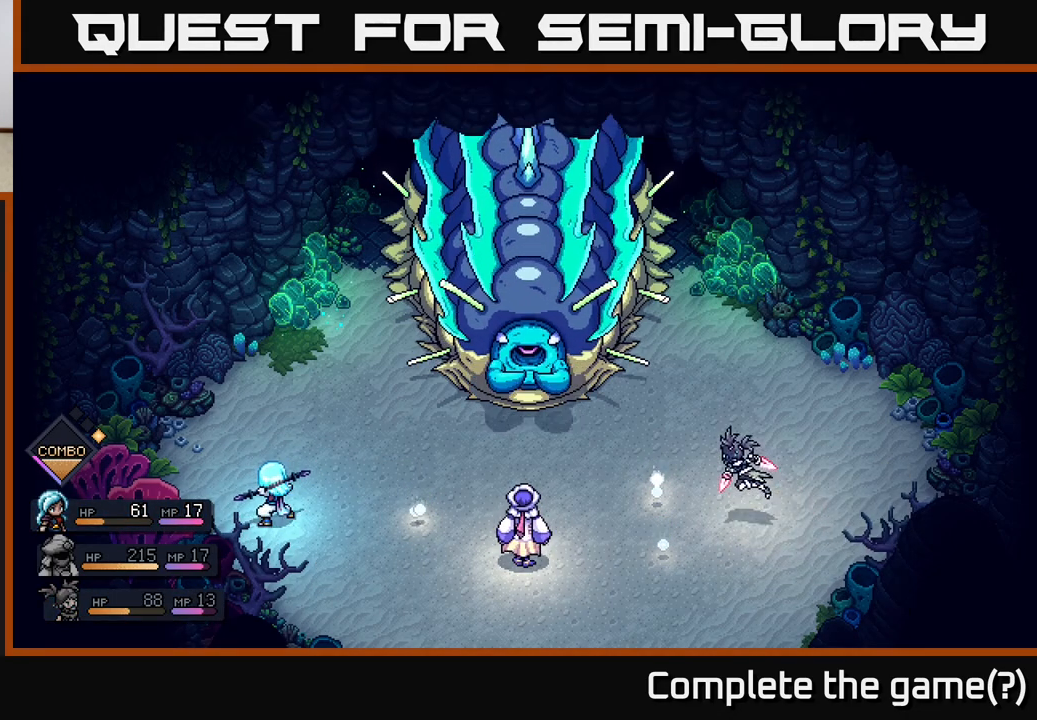
{"buttons": [], "left_stick": "center", "right_stick": "center", "events": []}
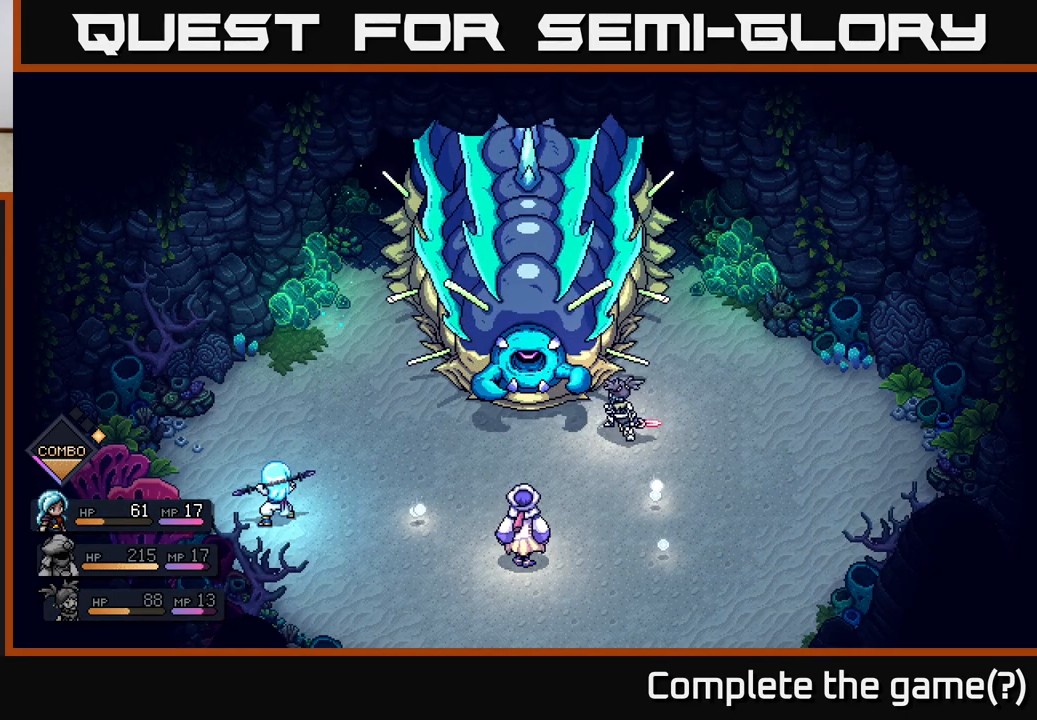
{"buttons": [], "left_stick": "center", "right_stick": "center", "events": [[233, "A", "down"], [500, "A", "up"]]}
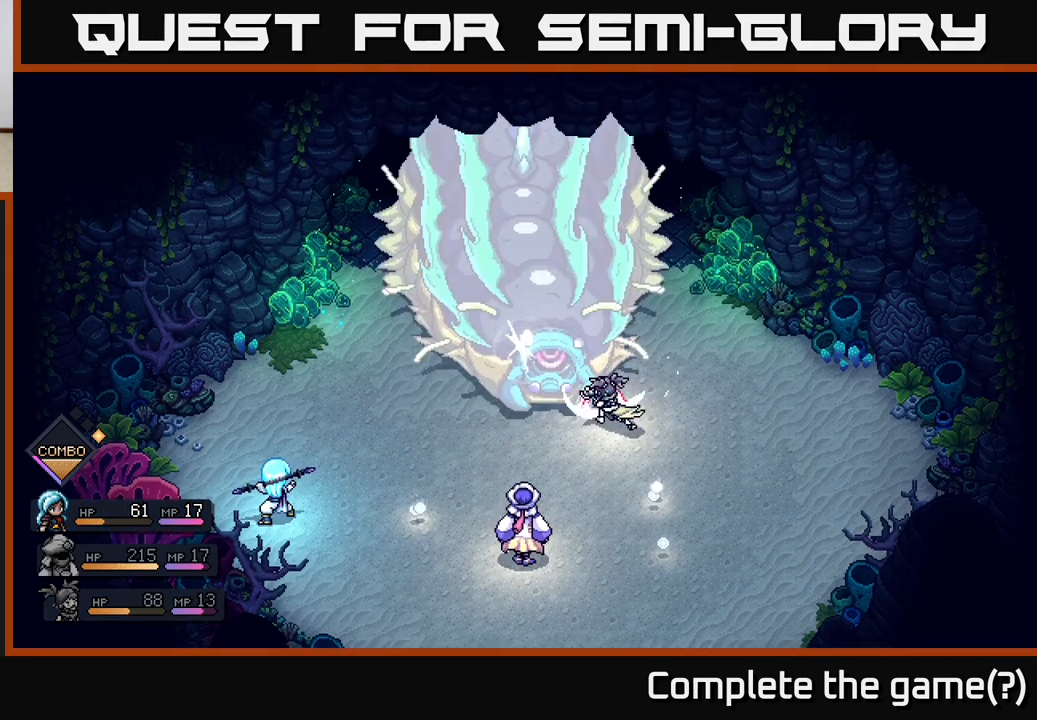
{"buttons": [], "left_stick": "center", "right_stick": "center", "events": [[200, "A", "down"], [300, "A", "up"]]}
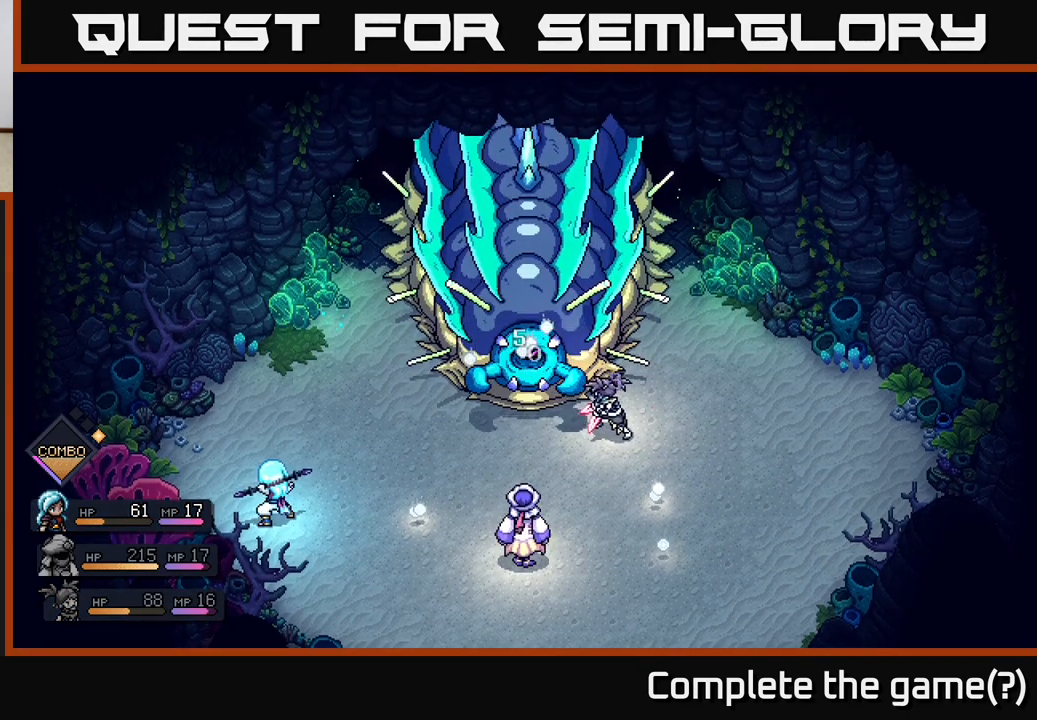
{"buttons": [], "left_stick": "center", "right_stick": "center", "events": []}
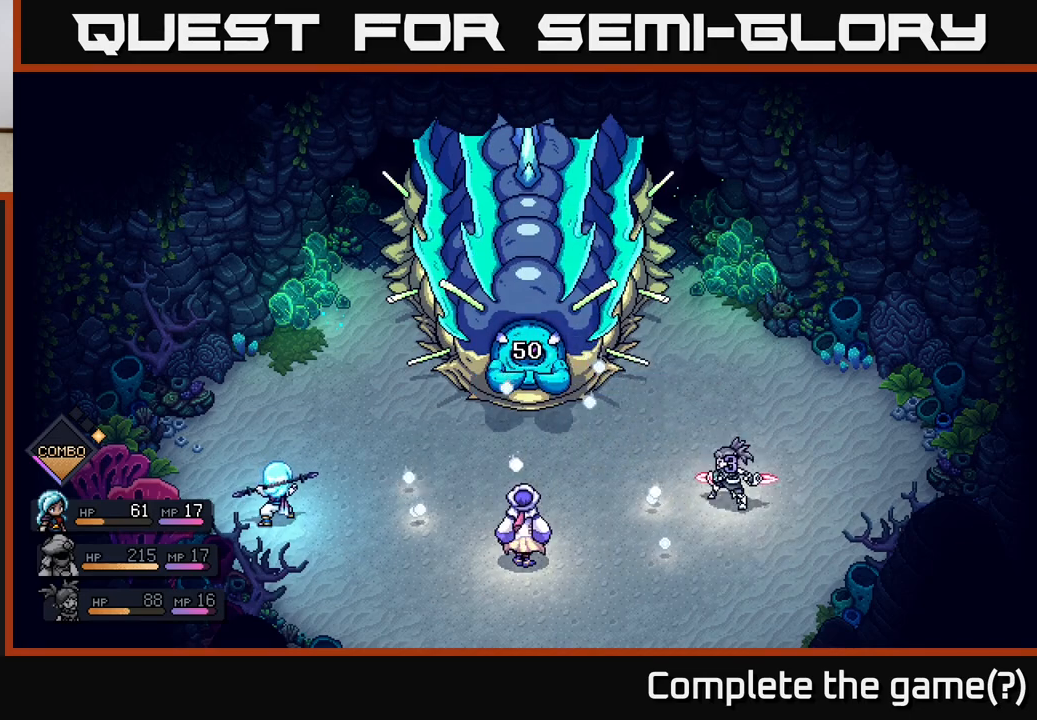
{"buttons": [], "left_stick": "center", "right_stick": "center", "events": []}
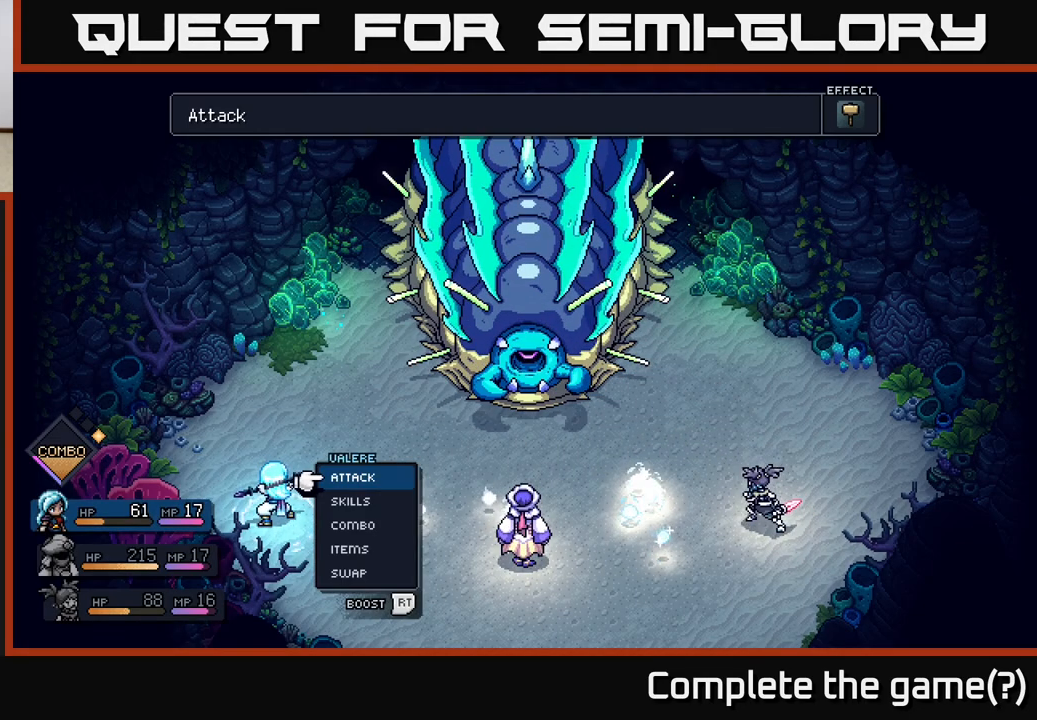
{"buttons": [], "left_stick": "center", "right_stick": "center", "events": []}
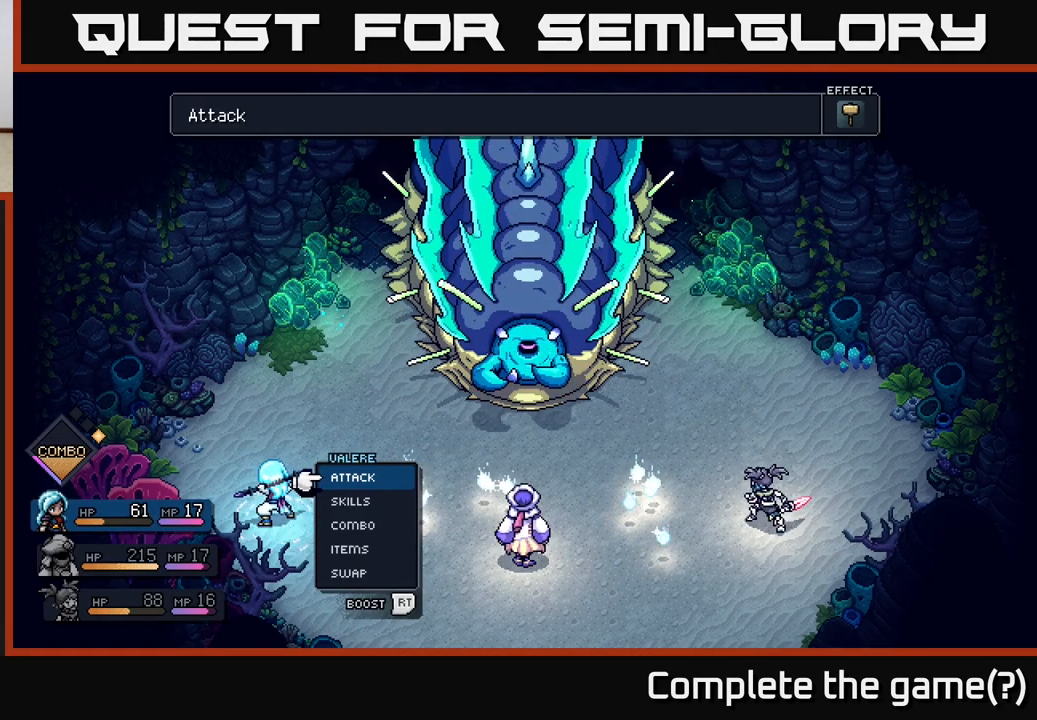
{"buttons": [], "left_stick": "center", "right_stick": "center", "events": []}
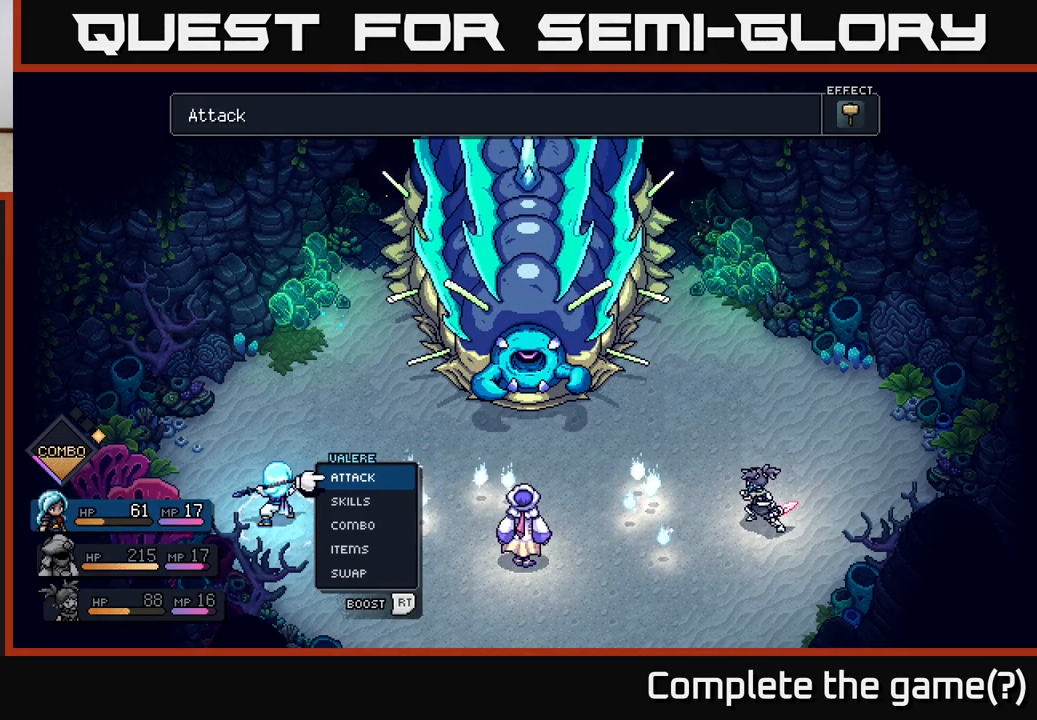
{"buttons": [], "left_stick": "center", "right_stick": "center", "events": []}
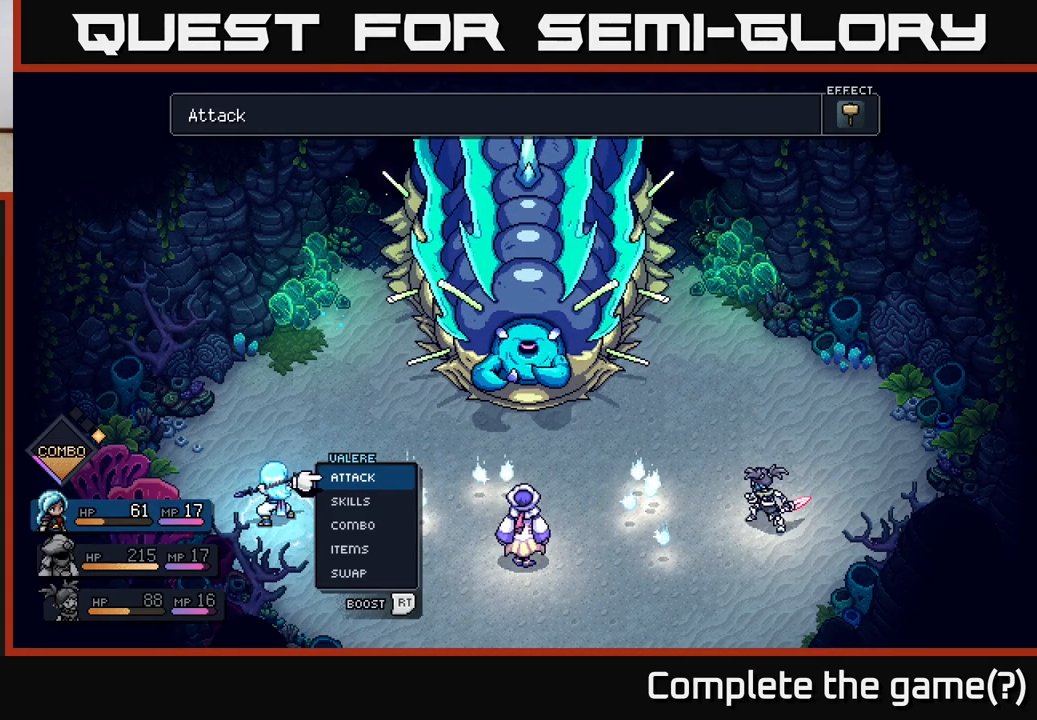
{"buttons": ["R2"], "left_stick": "center", "right_stick": "center", "events": [[183, "A", "down"], [233, "A", "up"], [383, "R2", "down"]]}
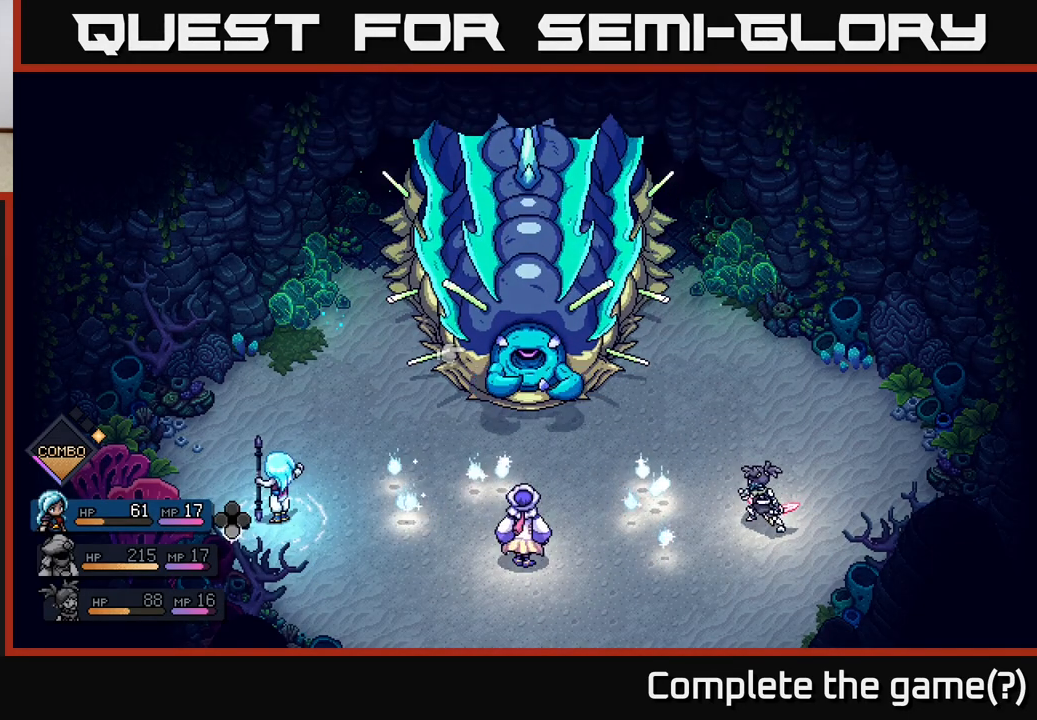
{"buttons": ["R2"], "left_stick": "center", "right_stick": "center", "events": []}
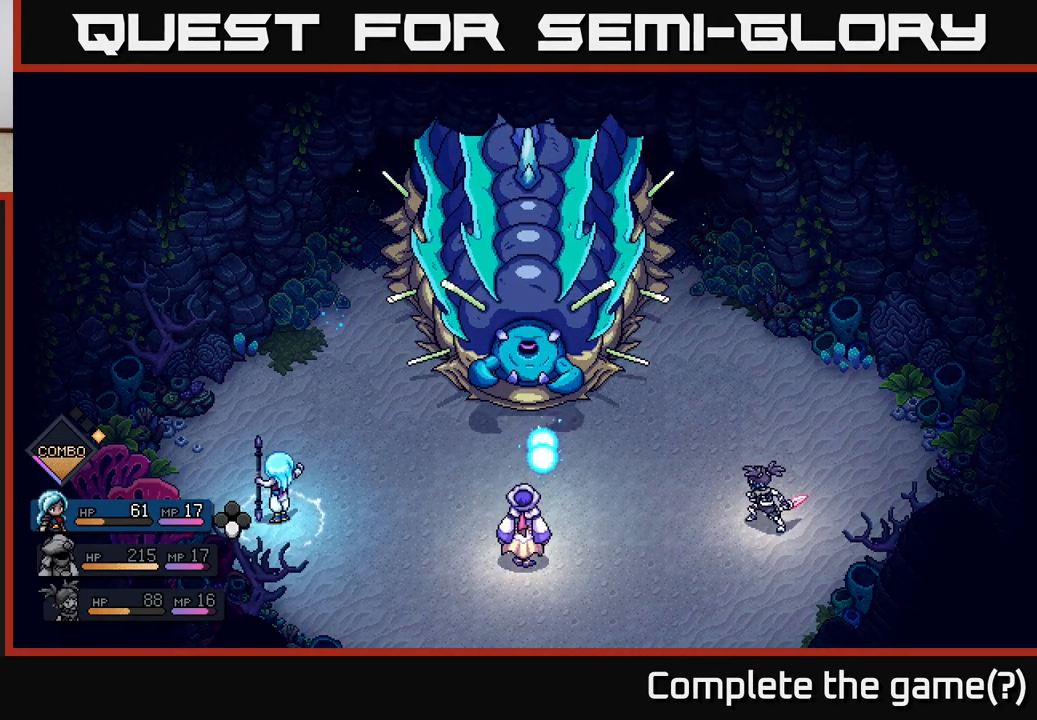
{"buttons": [], "left_stick": "center", "right_stick": "center", "events": [[167, "R2", "up"]]}
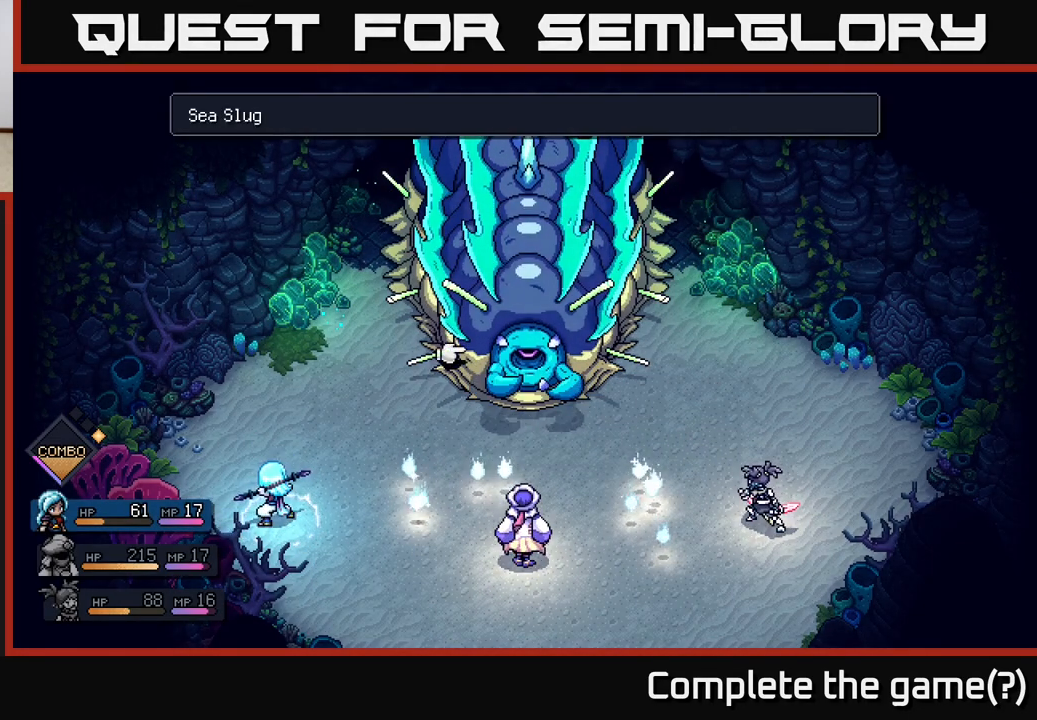
{"buttons": [], "left_stick": "center", "right_stick": "center", "events": [[267, "DPAD_RIGHT", "down"], [417, "DPAD_RIGHT", "up"]]}
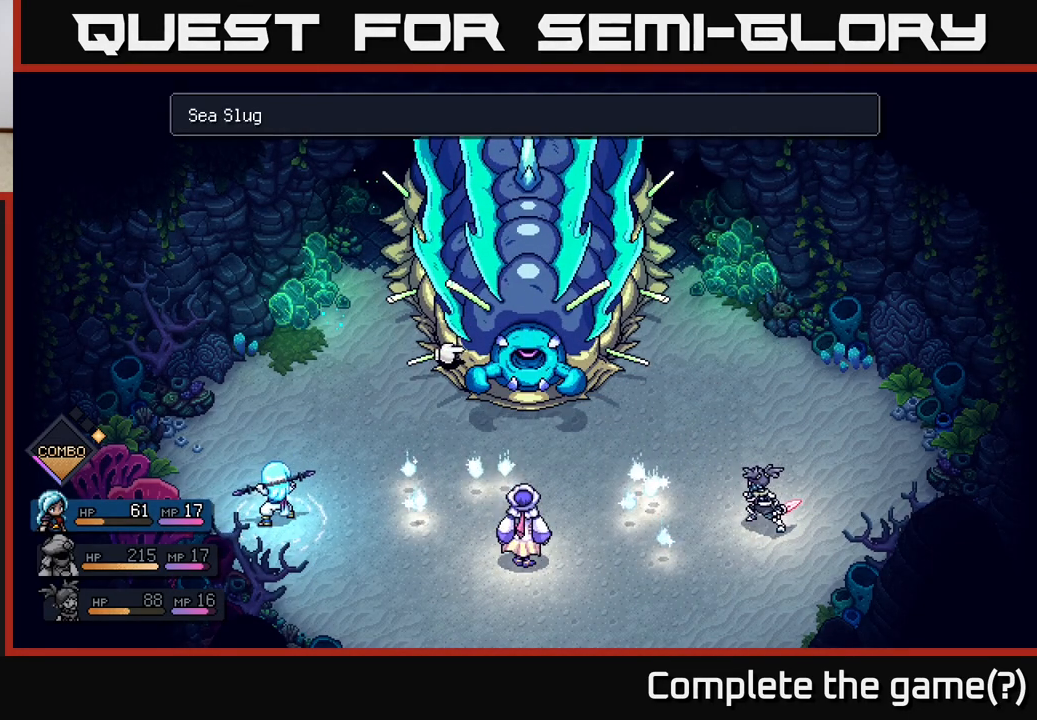
{"buttons": ["A"], "left_stick": "center", "right_stick": "center", "events": [[467, "A", "down"]]}
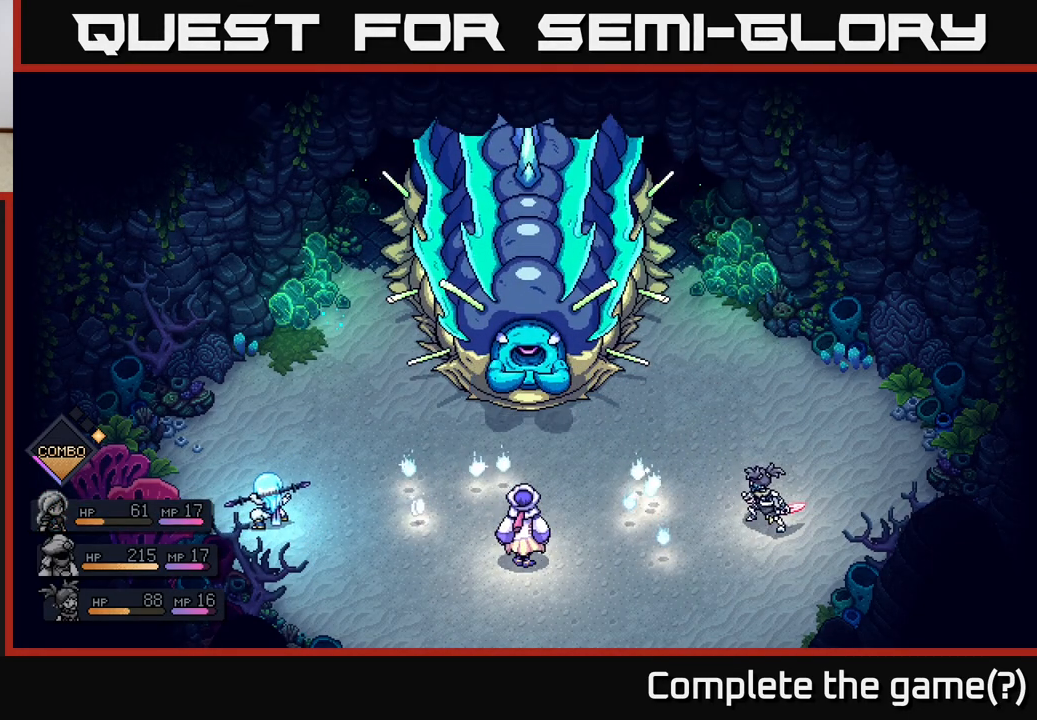
{"buttons": [], "left_stick": "center", "right_stick": "center", "events": [[50, "A", "up"]]}
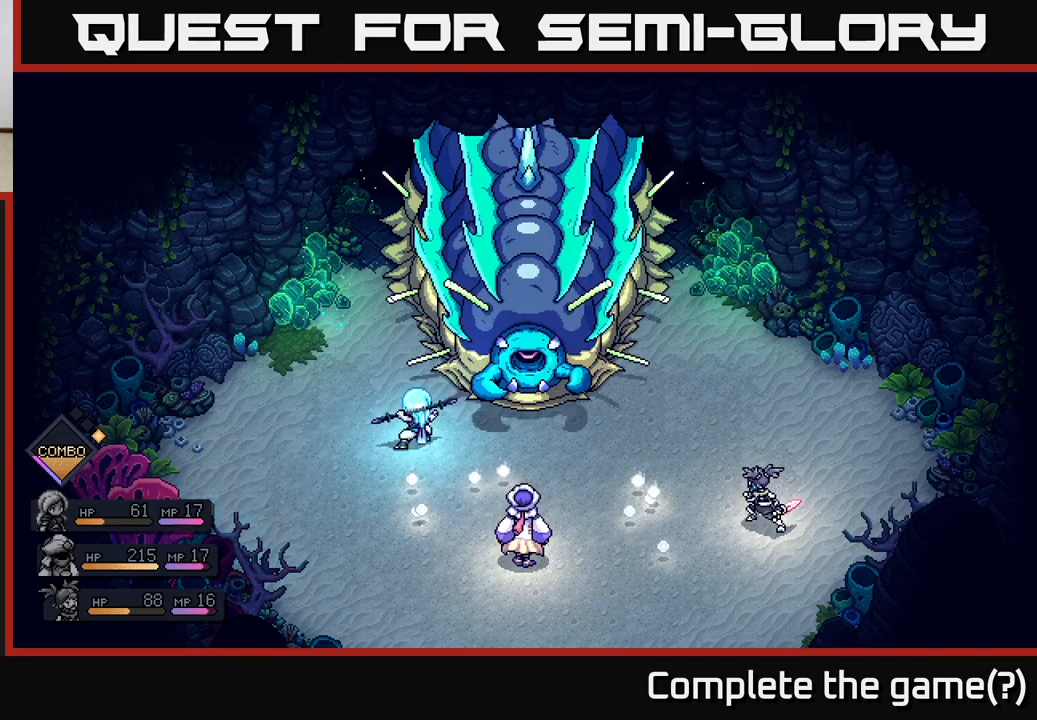
{"buttons": [], "left_stick": "center", "right_stick": "center", "events": []}
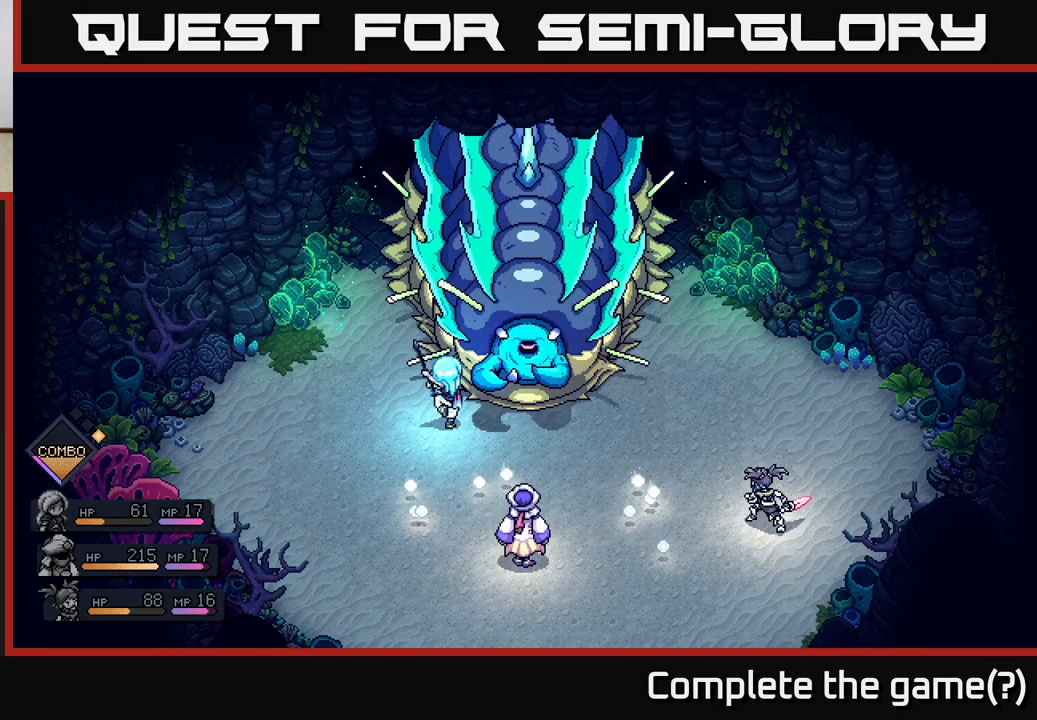
{"buttons": [], "left_stick": "center", "right_stick": "center", "events": [[117, "A", "down"], [233, "A", "up"]]}
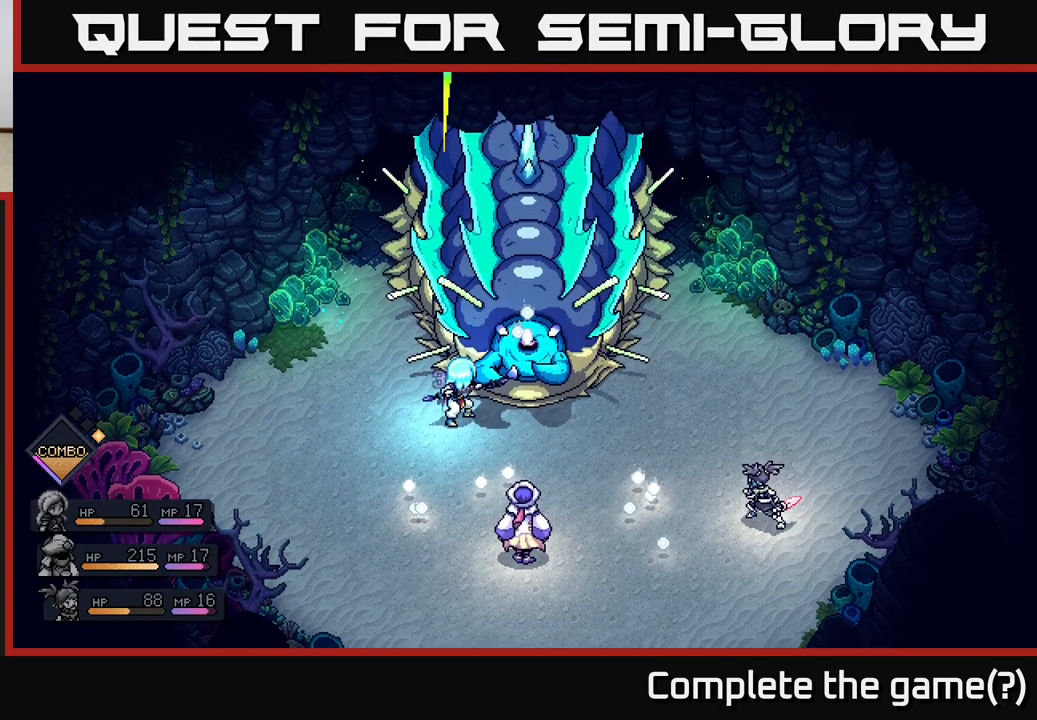
{"buttons": [], "left_stick": "center", "right_stick": "center", "events": [[17, "A", "down"], [100, "A", "up"]]}